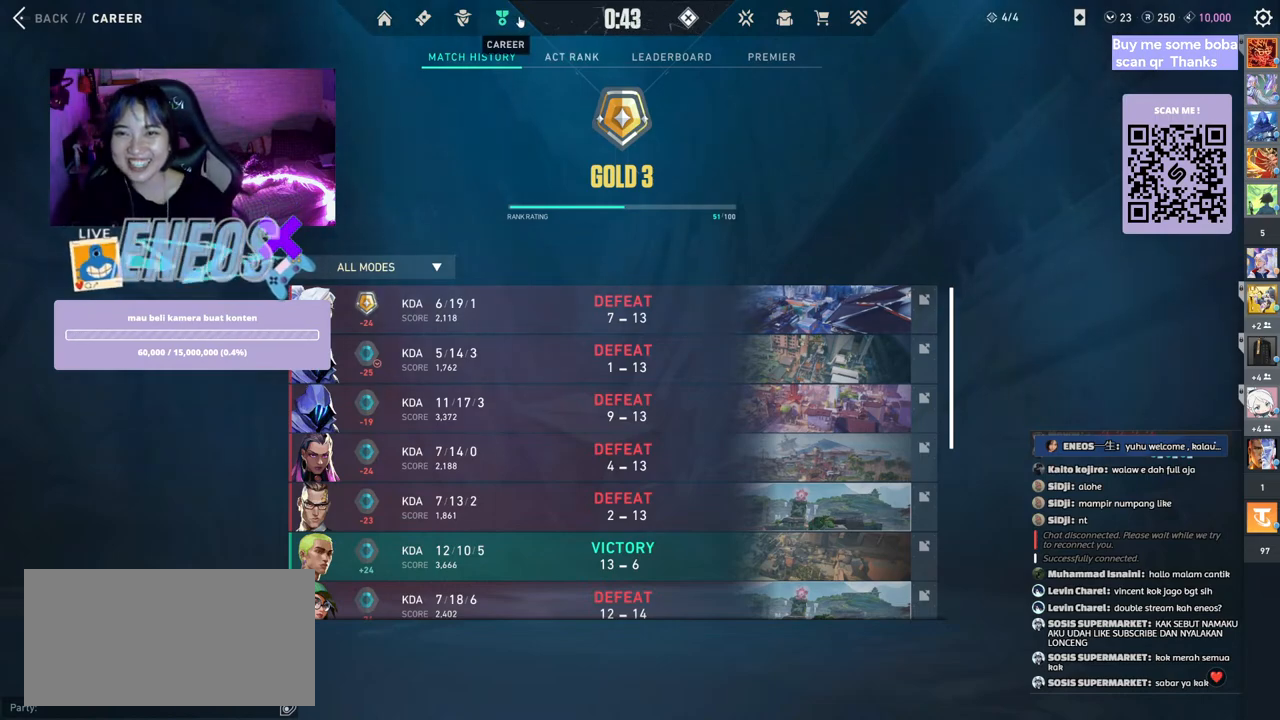
Gameplay with keyboard and mouse; each line is a JSON object with the keys and mouse buttons held at the frame after it. "events" lists presses ("down") and releases ("up") of "a", "ctrl", "d", "e", "q", "s", "shift", "space", "w", "mouse_left", "mouse_wheel", "mouse_right", "mouse_mb4" and "mouse_mb5" between this image and that frame as [ms after this image, input, new state], when the widget could be followed in between. "mouse_left", "mouse_wheel", "mouse_right", "mouse_mb4", "mouse_mb5" = the "left", "wheel", "right", "mb4", "mb5" buttons of the "mouse" list. No other keys are recorded. "wheel" means that the mouse wheel is clicked or scrolled. Mouse movement is not recorded.
{"keys": [], "mouse": [], "events": [[133, "mouse_left", "down"], [233, "mouse_left", "up"]]}
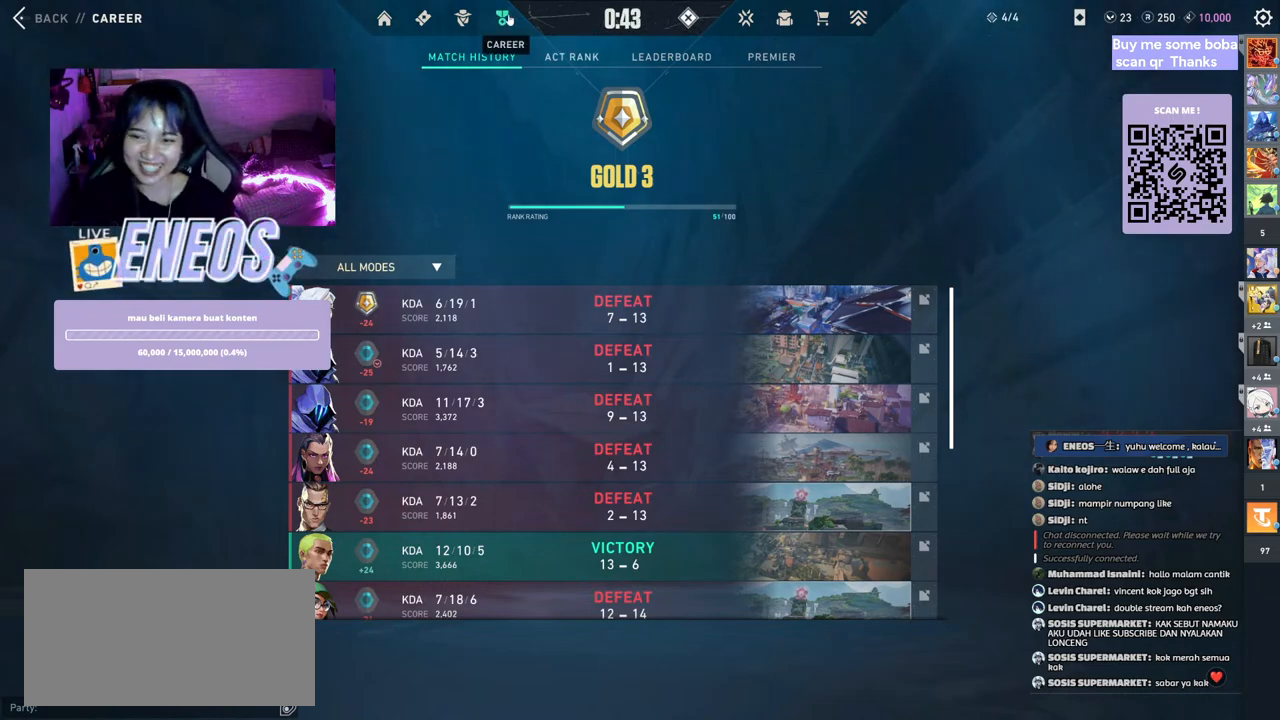
{"keys": [], "mouse": [], "events": []}
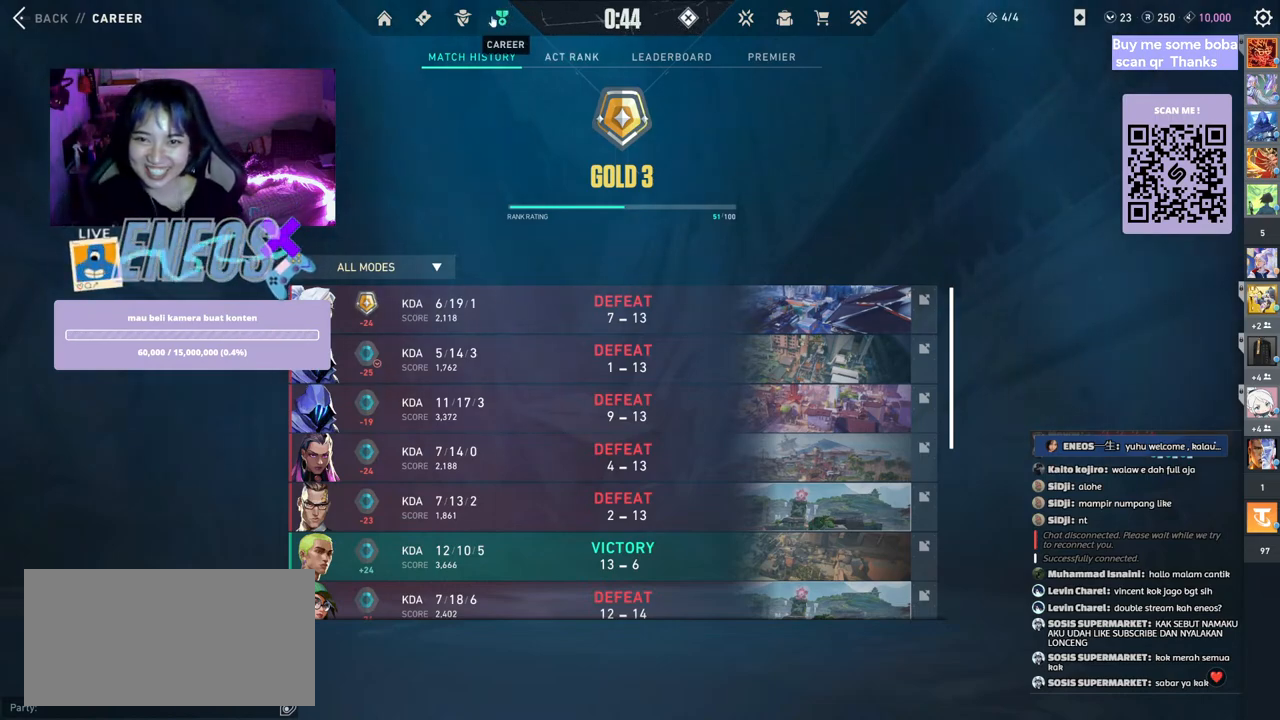
{"keys": [], "mouse": ["left"], "events": [[433, "mouse_left", "down"]]}
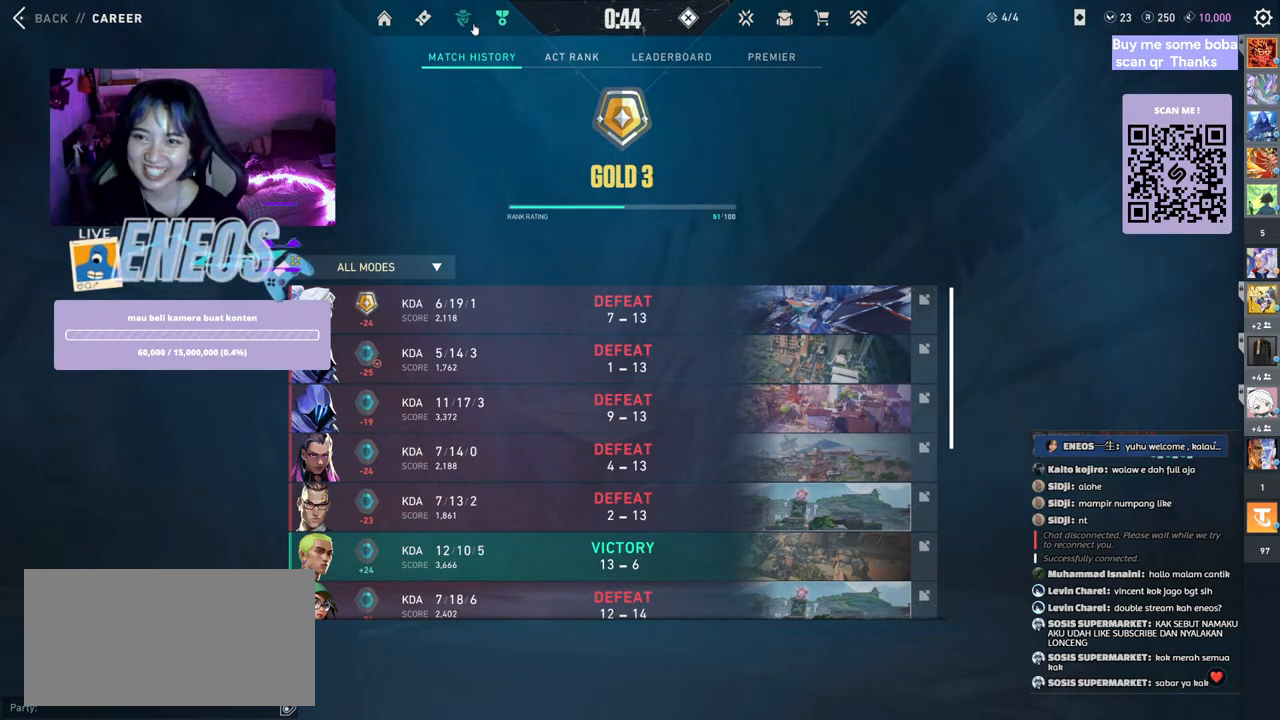
{"keys": [], "mouse": [], "events": [[83, "mouse_left", "up"]]}
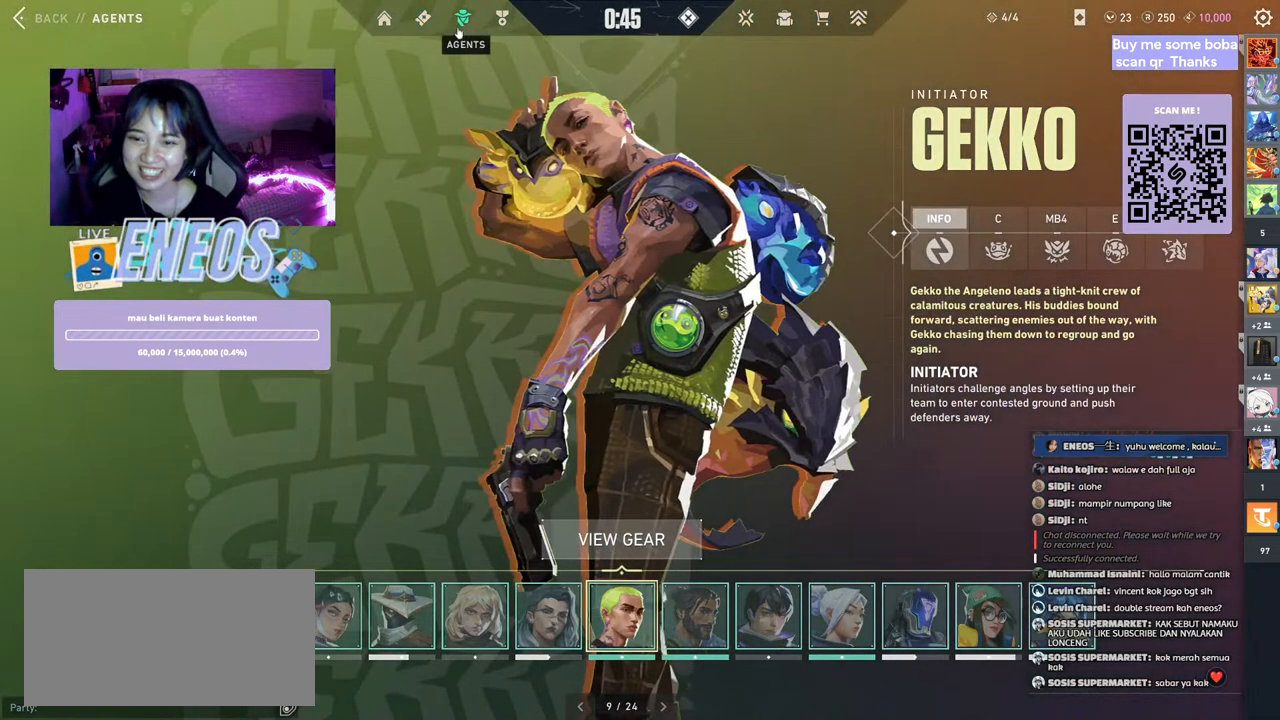
{"keys": [], "mouse": [], "events": [[217, "mouse_left", "down"], [367, "mouse_left", "up"]]}
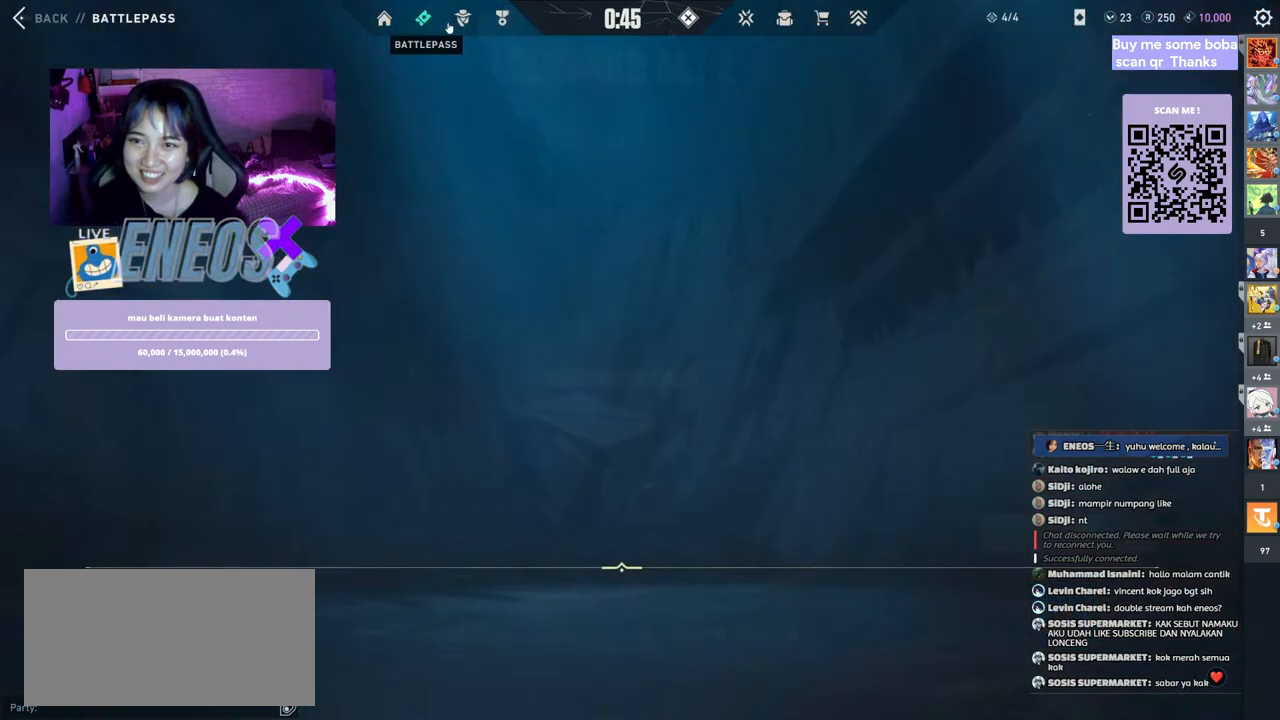
{"keys": [], "mouse": [], "events": [[383, "mouse_left", "down"], [483, "mouse_left", "up"]]}
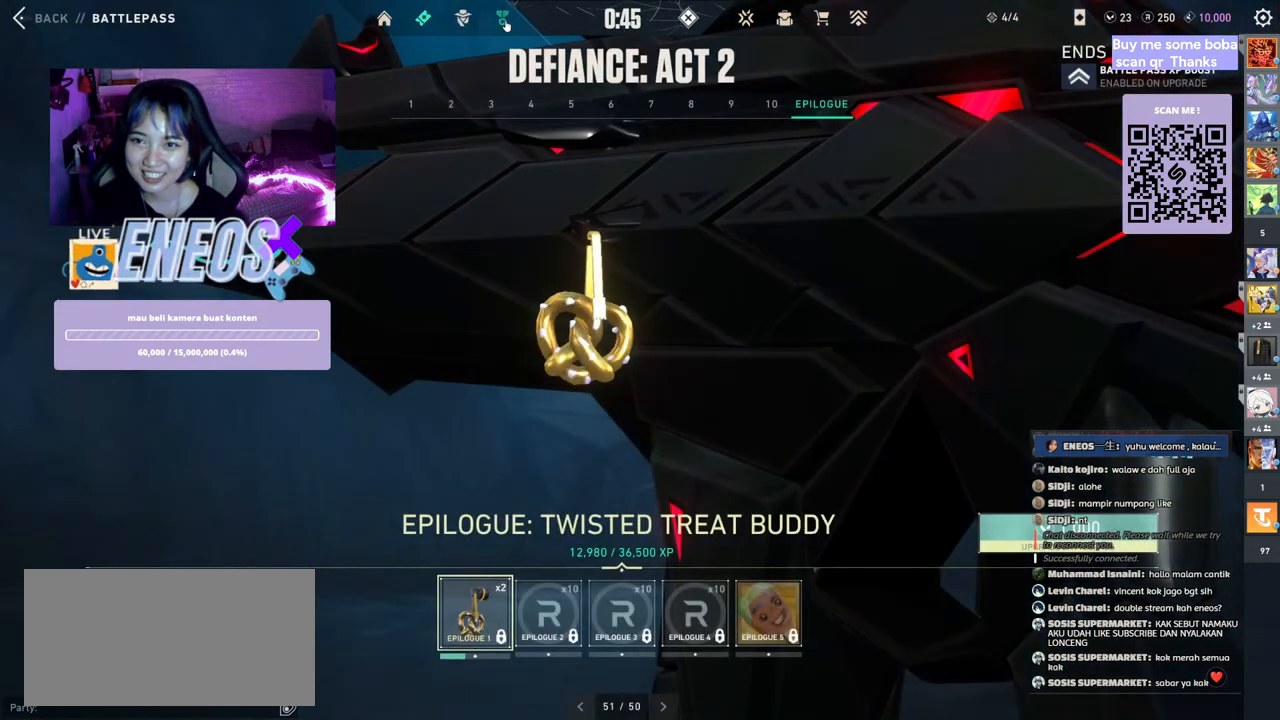
{"keys": [], "mouse": ["left"], "events": [[483, "mouse_left", "down"]]}
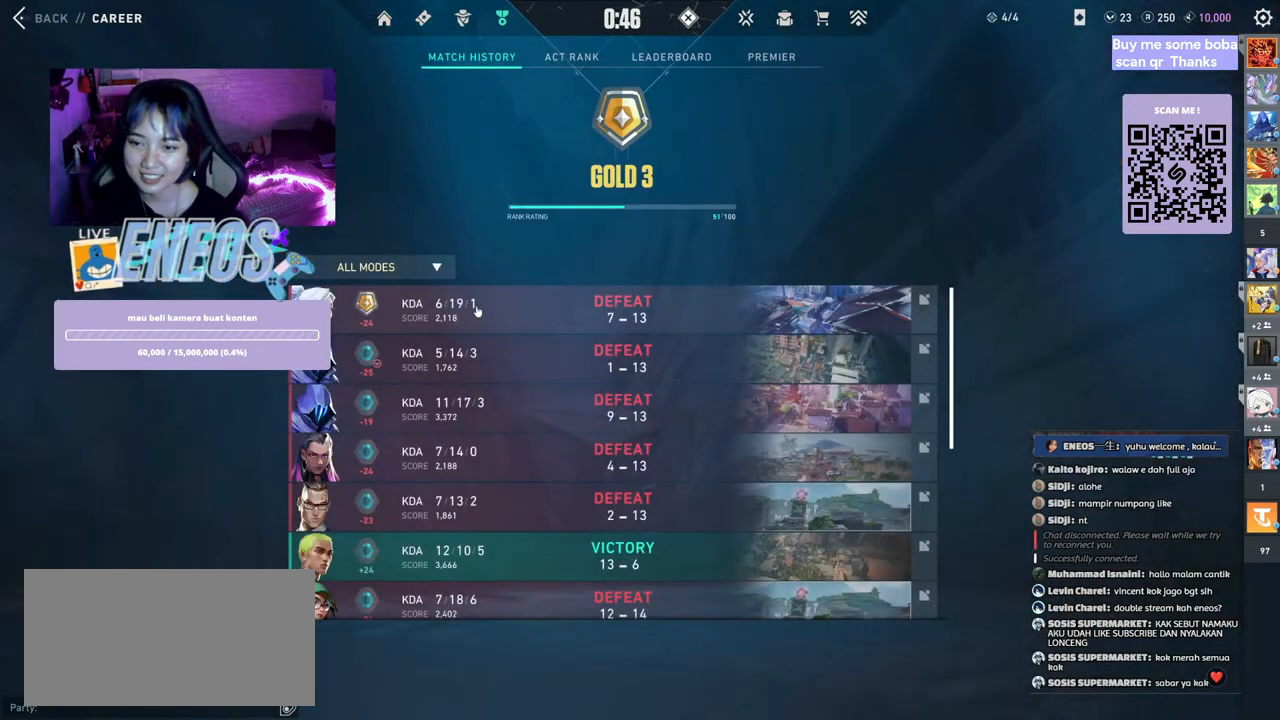
{"keys": [], "mouse": [], "events": [[100, "mouse_left", "up"]]}
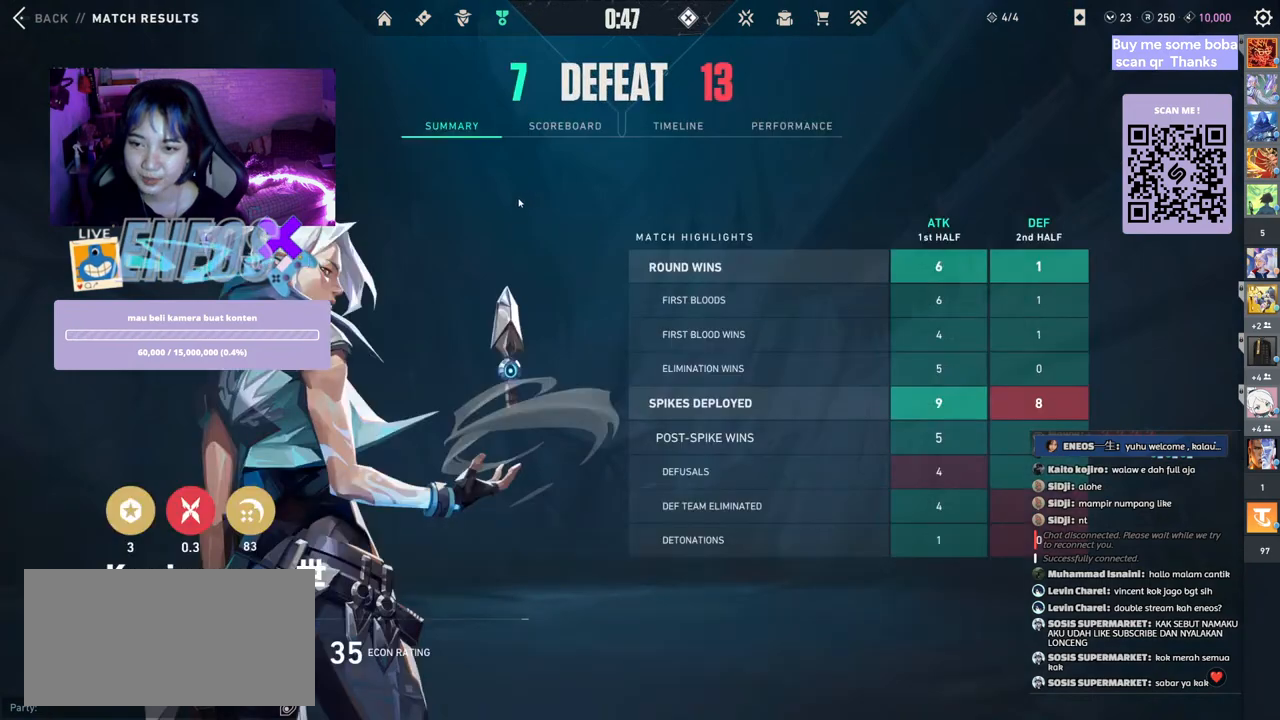
{"keys": [], "mouse": [], "events": [[367, "mouse_left", "down"], [500, "mouse_left", "up"]]}